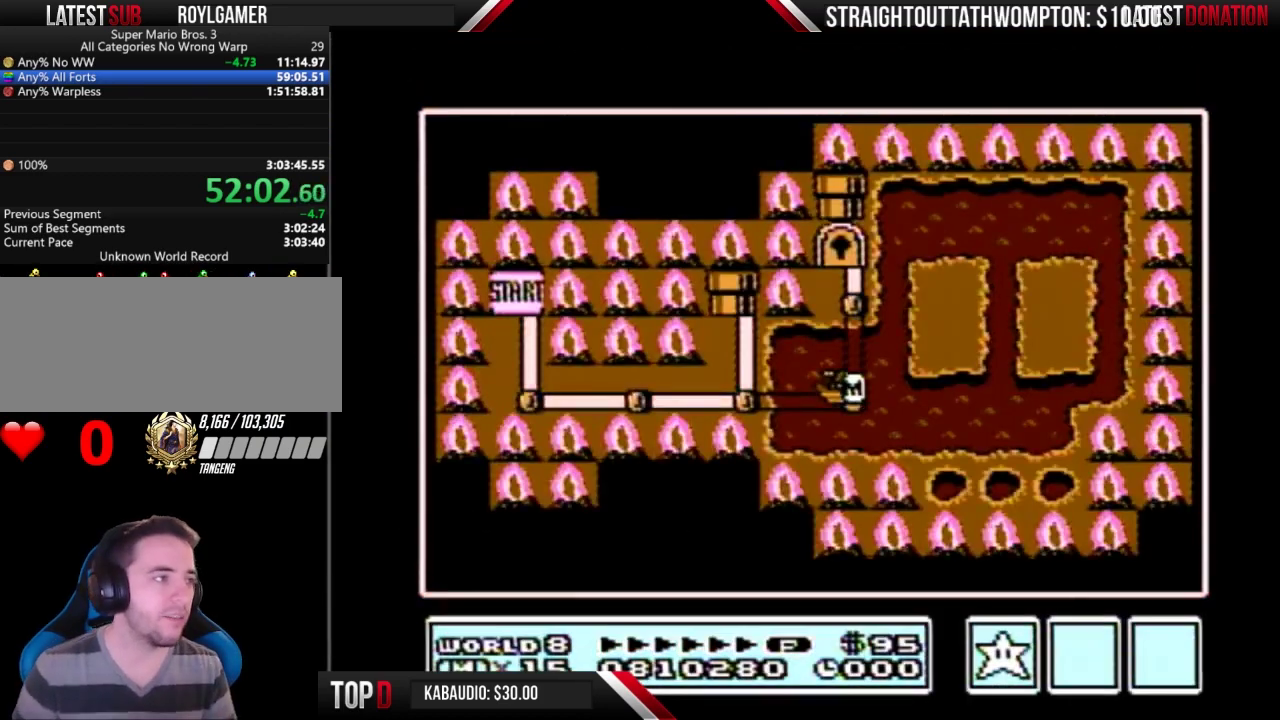
Gameplay with a controller (Nintendo layout); each line is a JSON object with the inputs held at the frame after it. "events" lists button and stick changes between this image and that frame as [ms after this image, input, new state], when the widget could be followed in between. Not read: L3 R3.
{"buttons": ["DPAD_UP"], "events": [[467, "DPAD_UP", "down"]]}
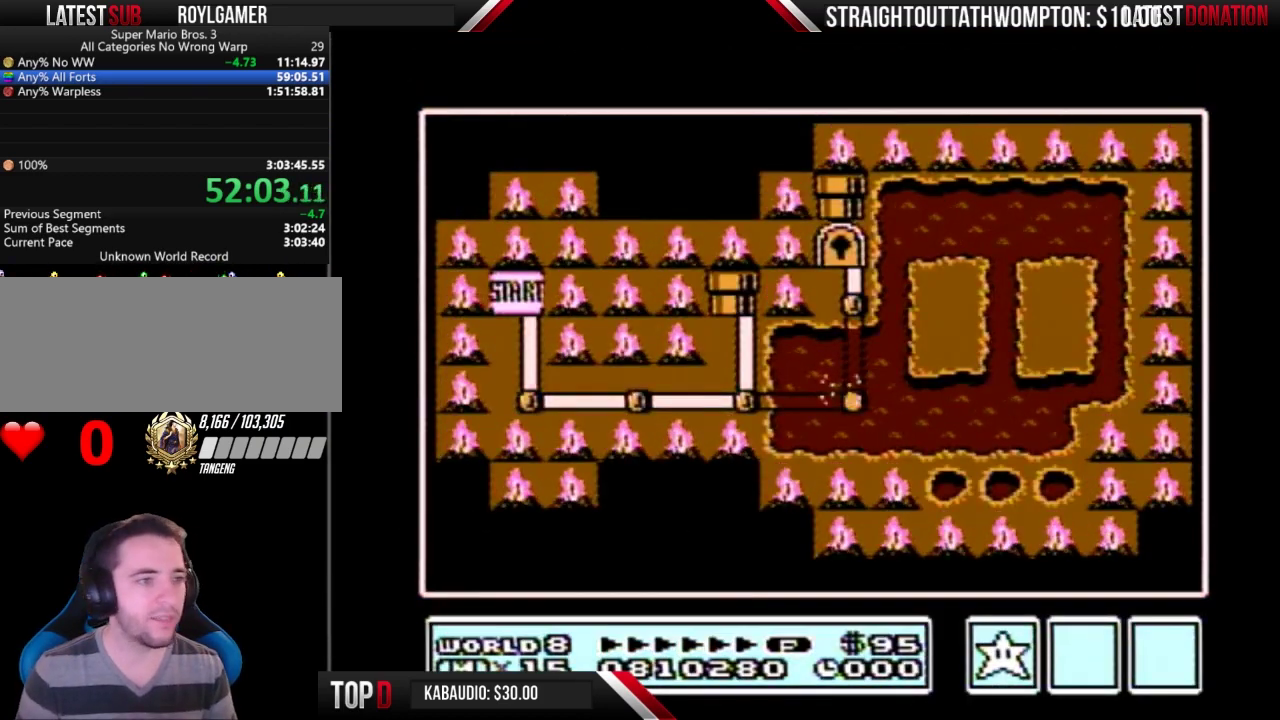
{"buttons": ["DPAD_UP"], "events": []}
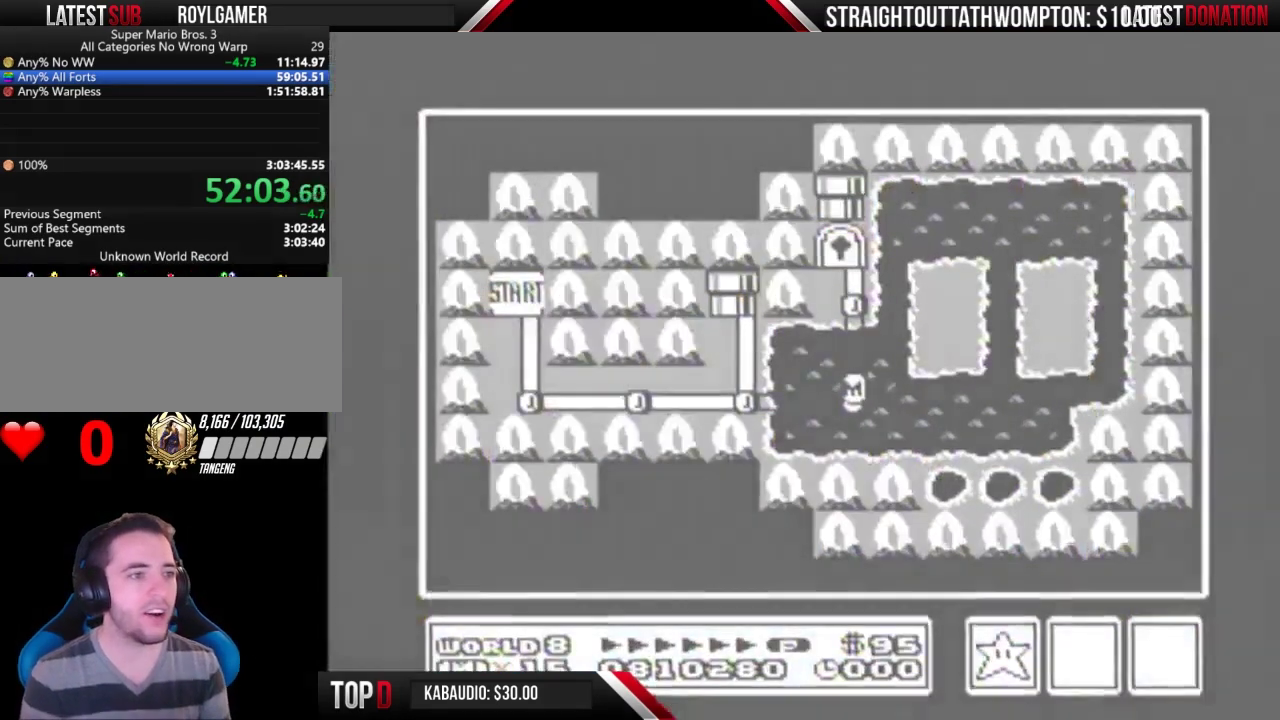
{"buttons": ["DPAD_UP"], "events": []}
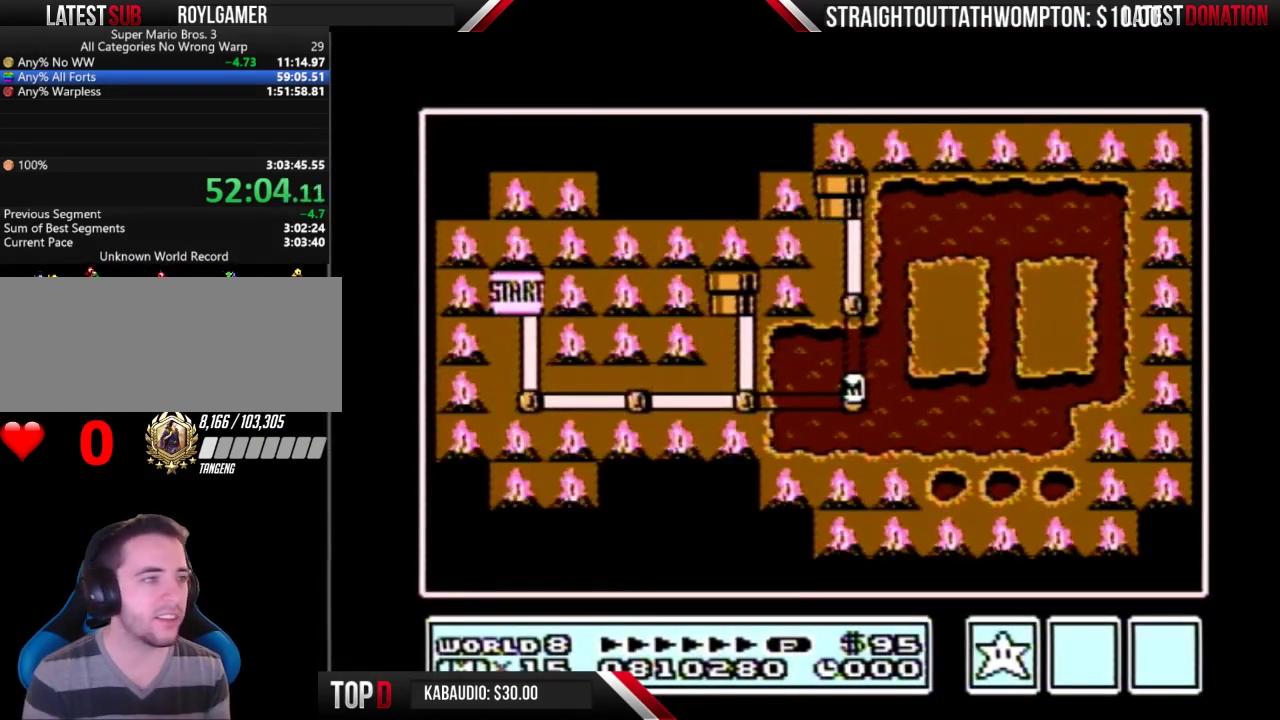
{"buttons": ["DPAD_UP"], "events": []}
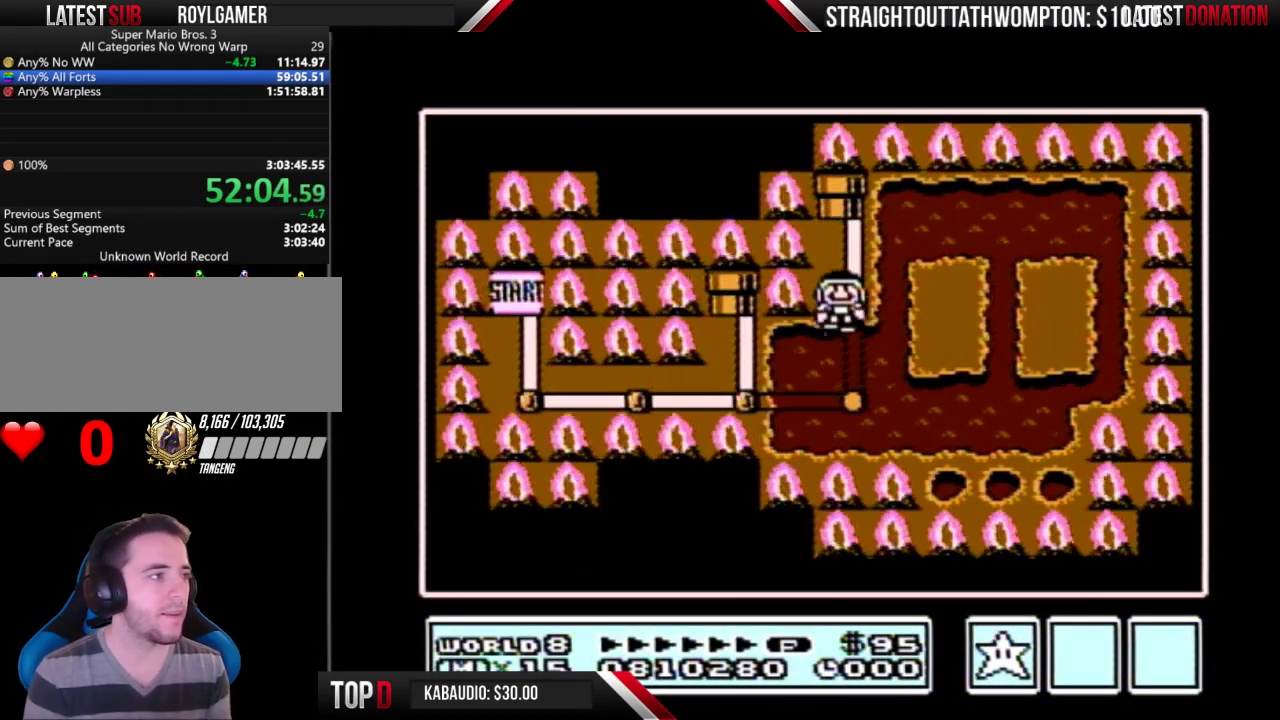
{"buttons": ["DPAD_UP"], "events": []}
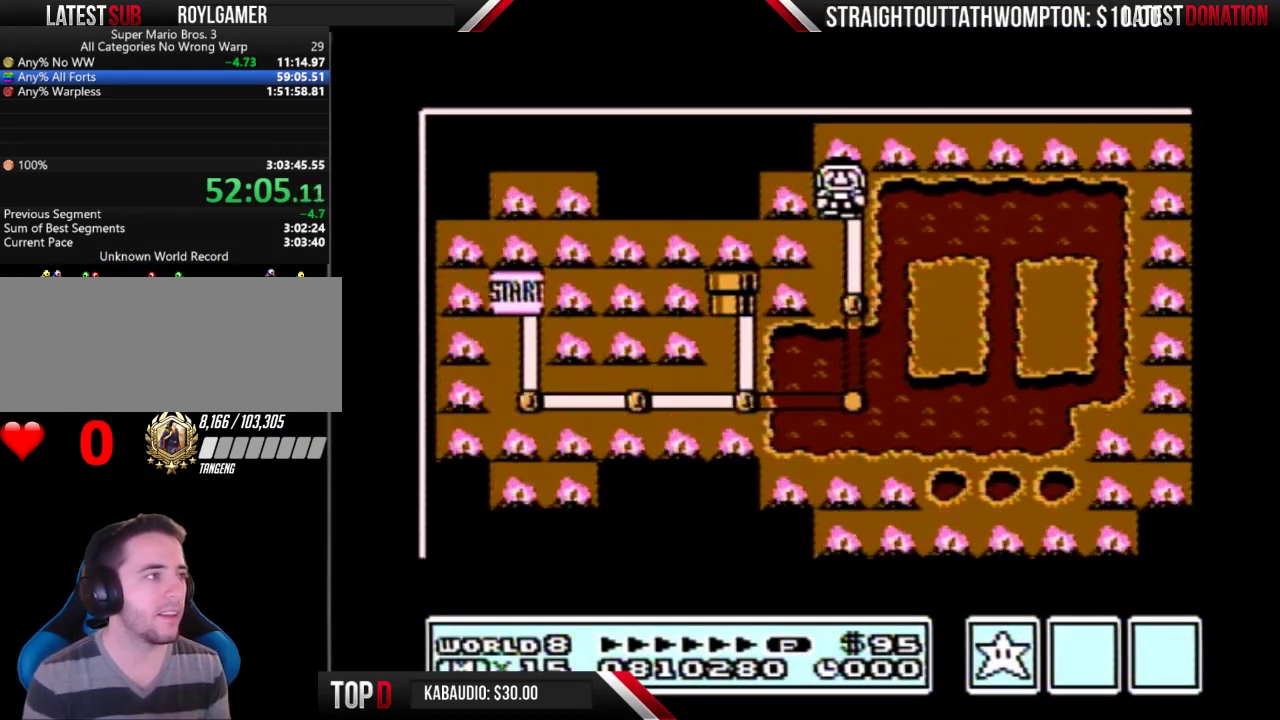
{"buttons": ["DPAD_UP"], "events": []}
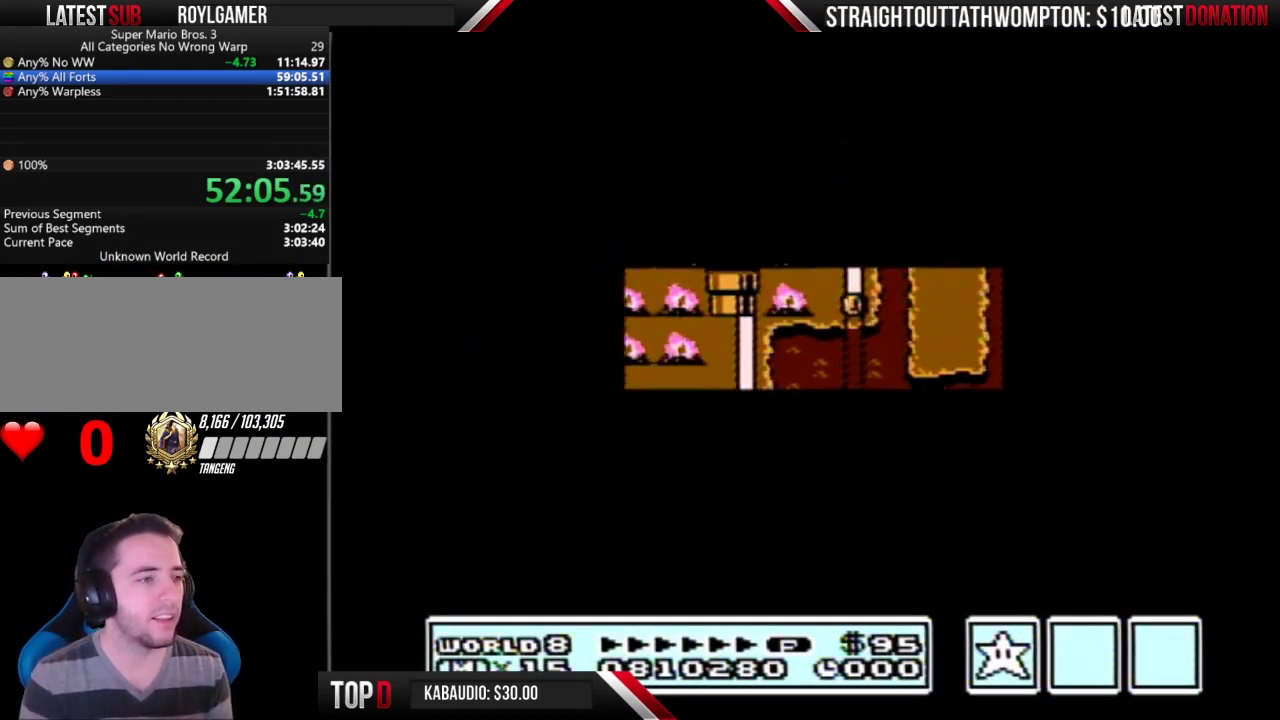
{"buttons": ["B", "DPAD_RIGHT"], "events": [[433, "DPAD_UP", "up"], [467, "B", "down"], [467, "DPAD_RIGHT", "down"]]}
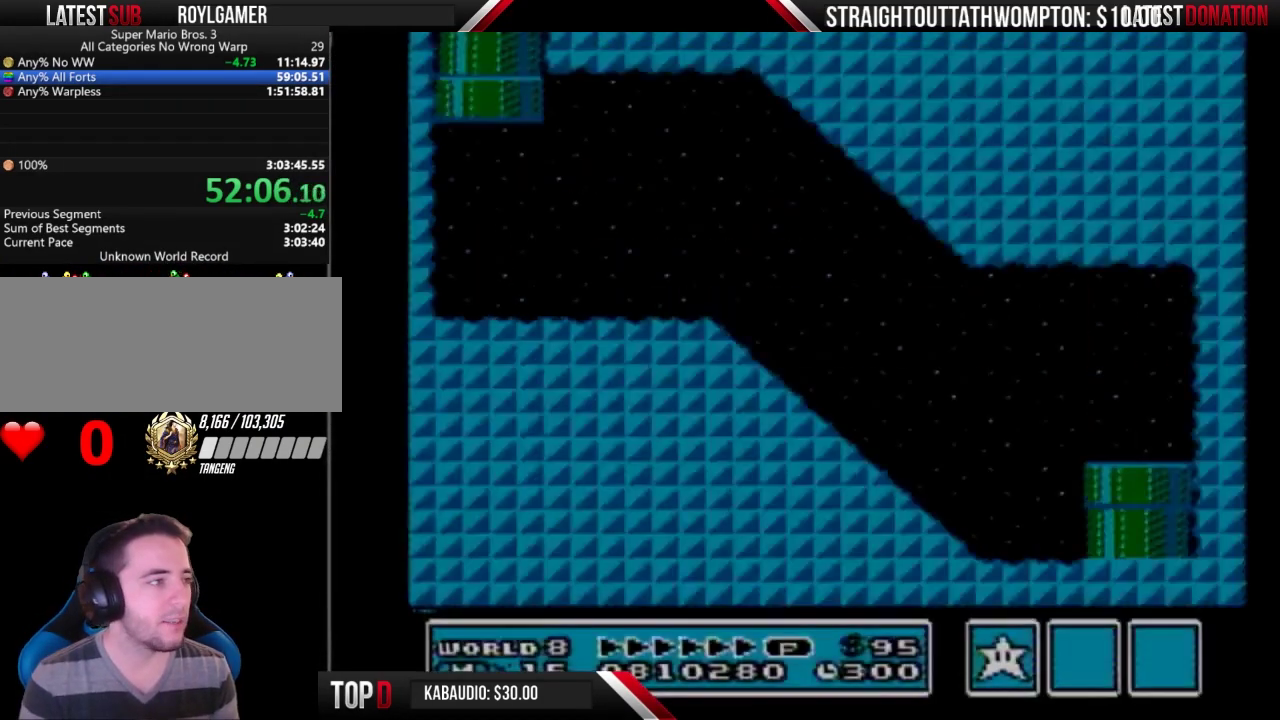
{"buttons": ["B", "DPAD_RIGHT"], "events": []}
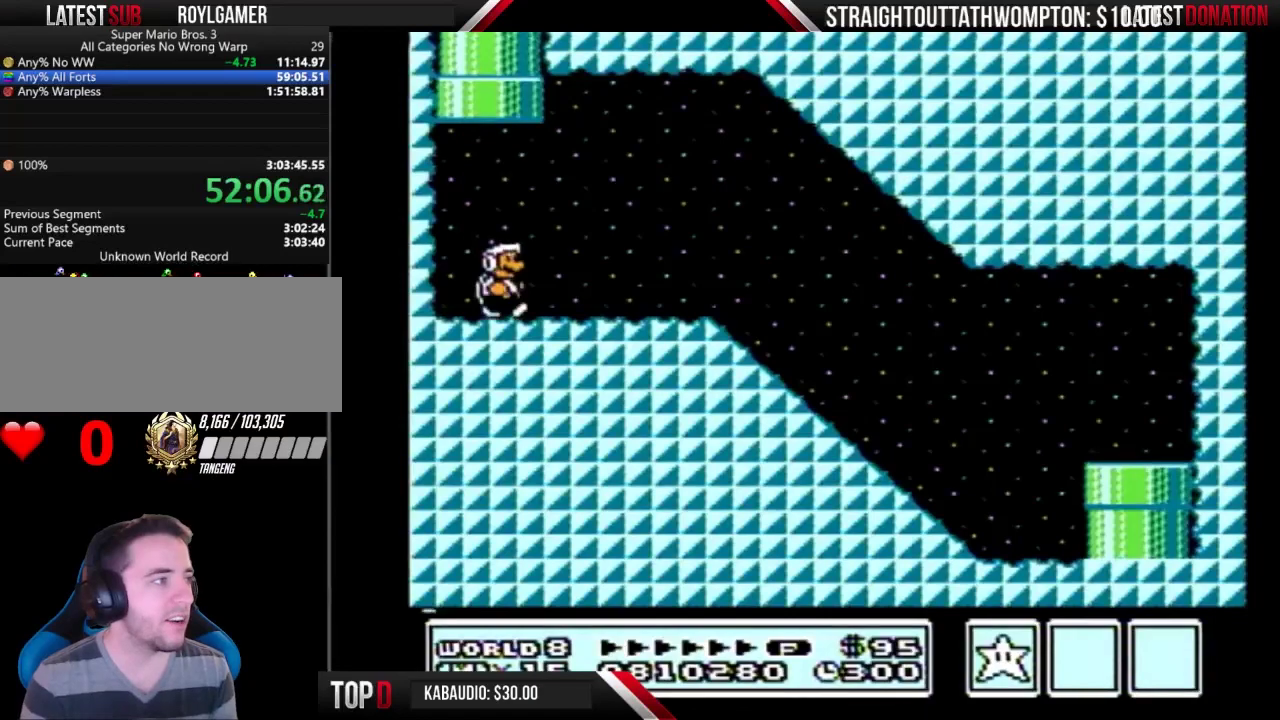
{"buttons": ["B", "DPAD_RIGHT"], "events": [[100, "A", "down"], [167, "A", "up"]]}
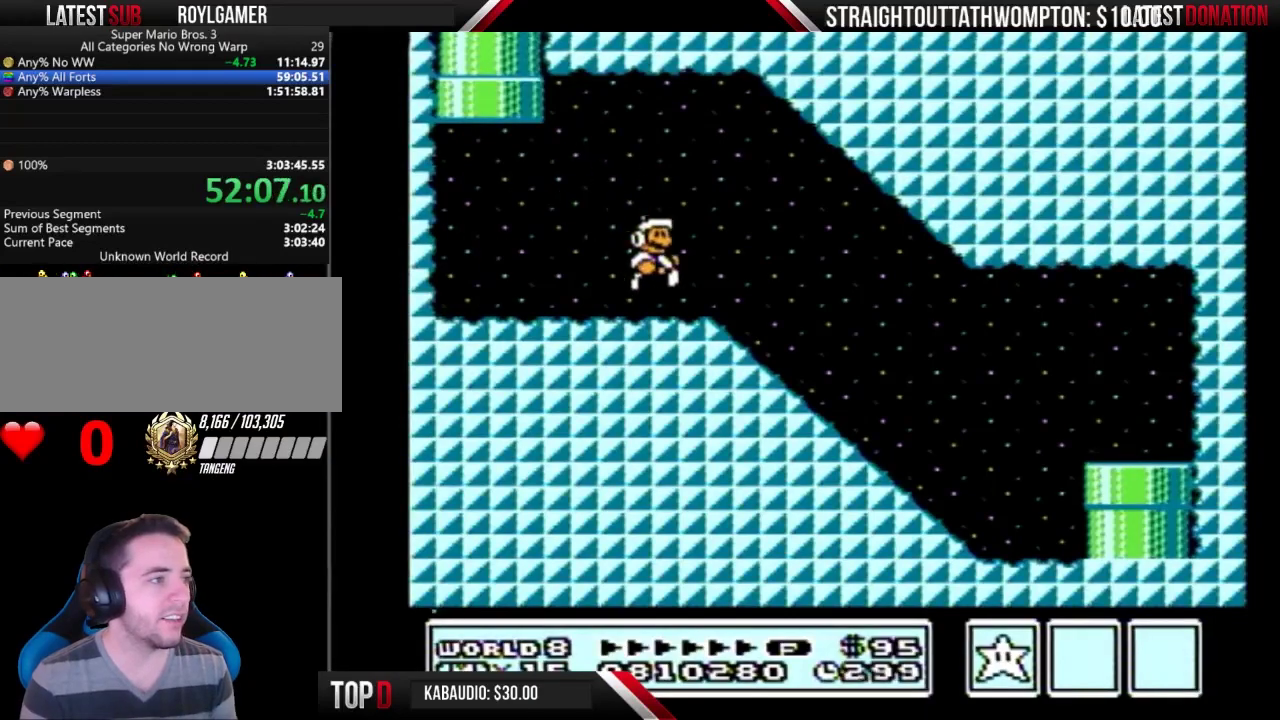
{"buttons": ["B", "DPAD_RIGHT"], "events": []}
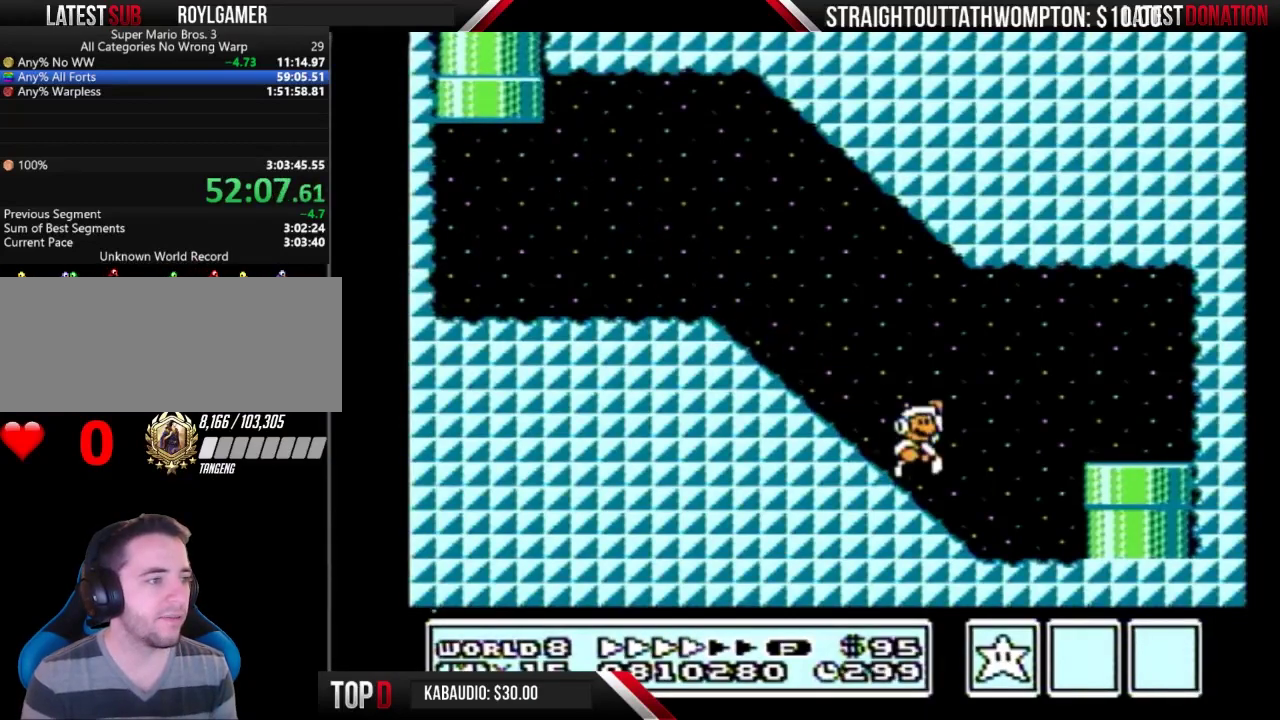
{"buttons": ["B", "DPAD_DOWN"], "events": [[33, "A", "down"], [100, "A", "up"], [333, "DPAD_DOWN", "down"], [367, "DPAD_RIGHT", "up"]]}
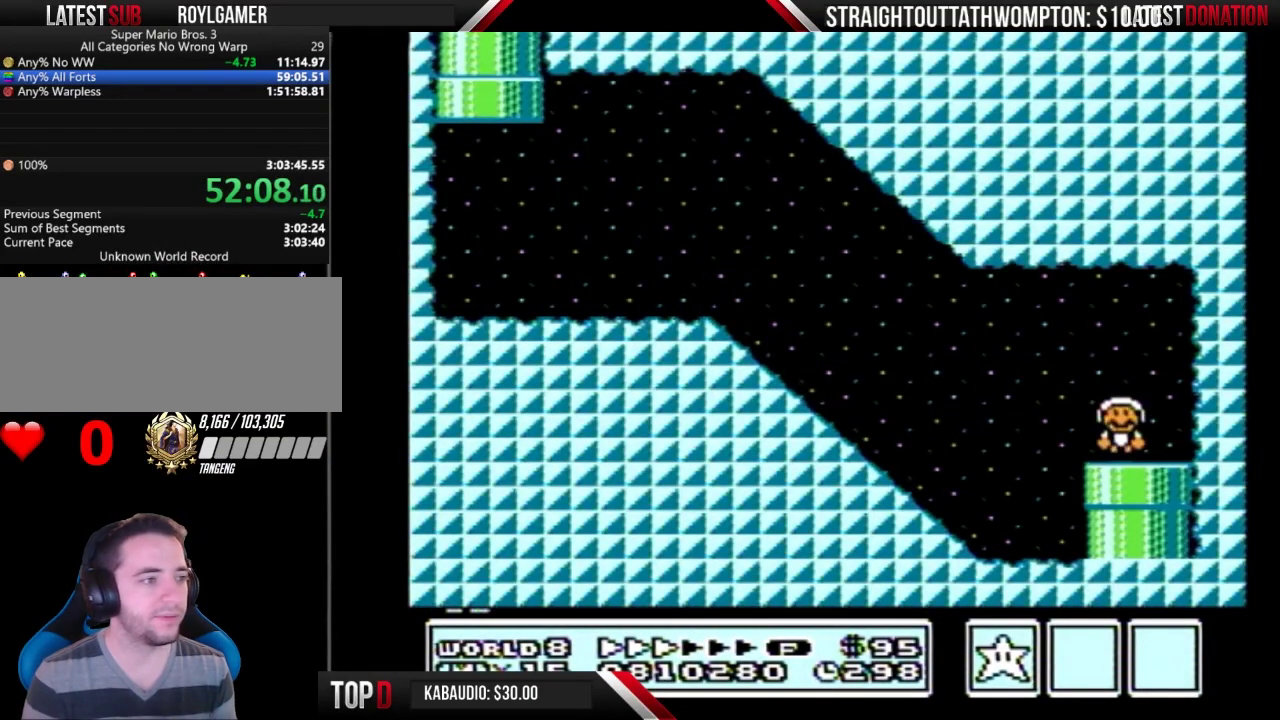
{"buttons": [], "events": [[133, "B", "up"], [233, "DPAD_DOWN", "up"]]}
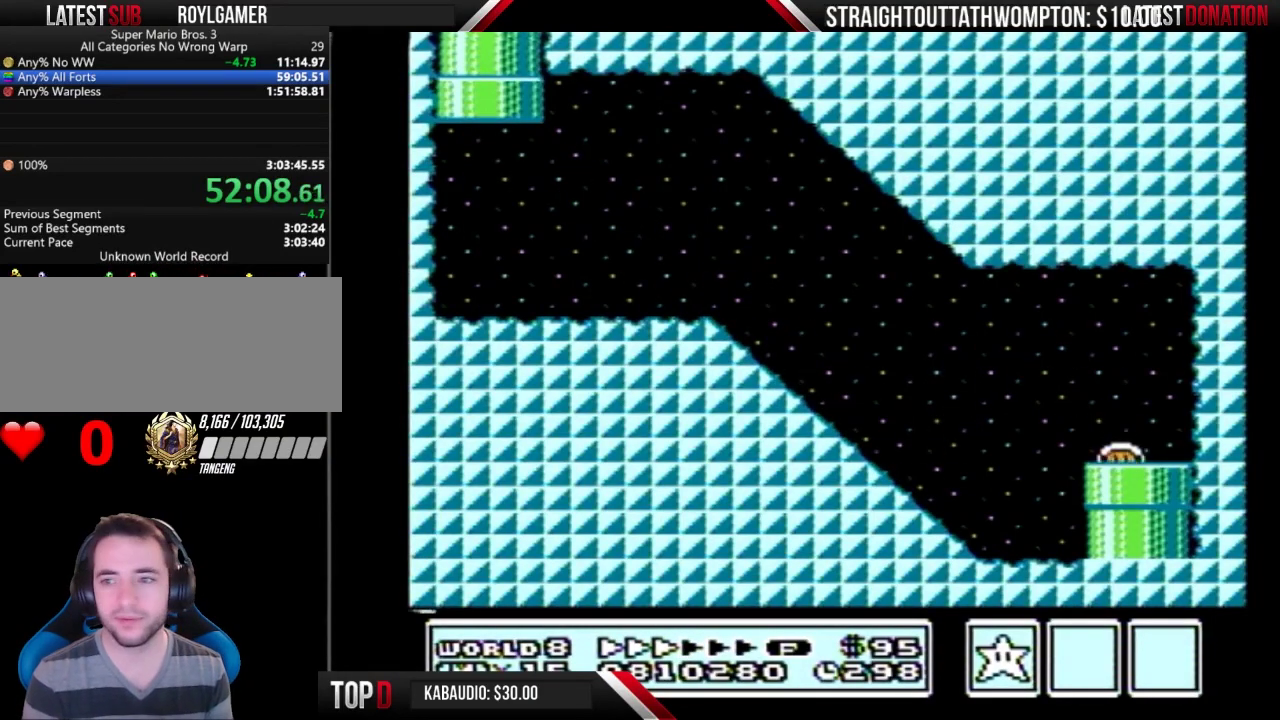
{"buttons": ["DPAD_UP"], "events": [[233, "DPAD_UP", "down"]]}
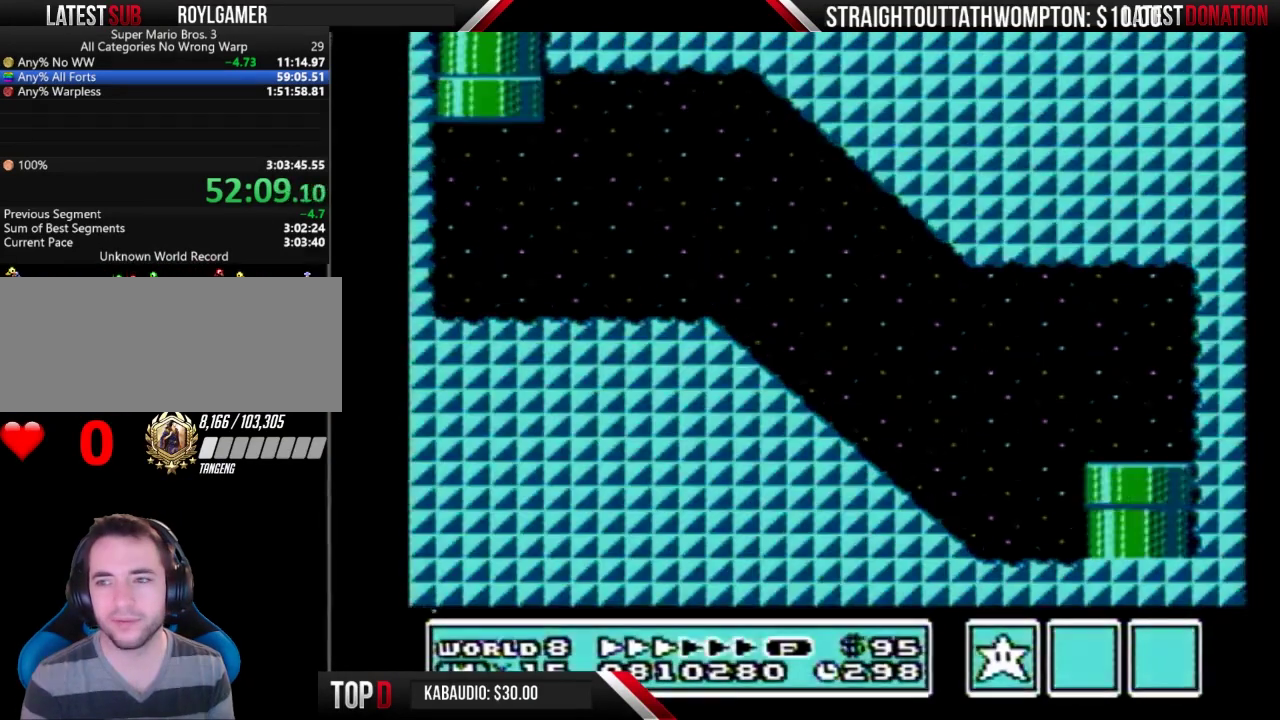
{"buttons": ["DPAD_UP"], "events": []}
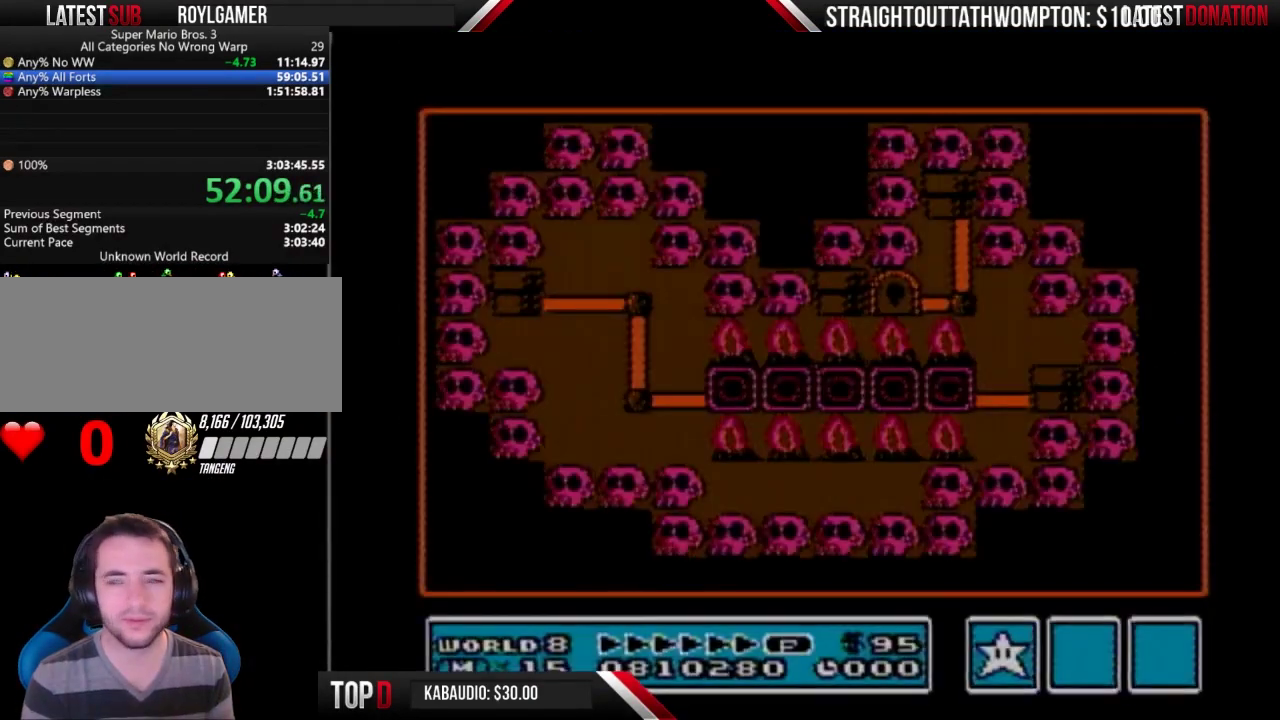
{"buttons": ["DPAD_UP"], "events": []}
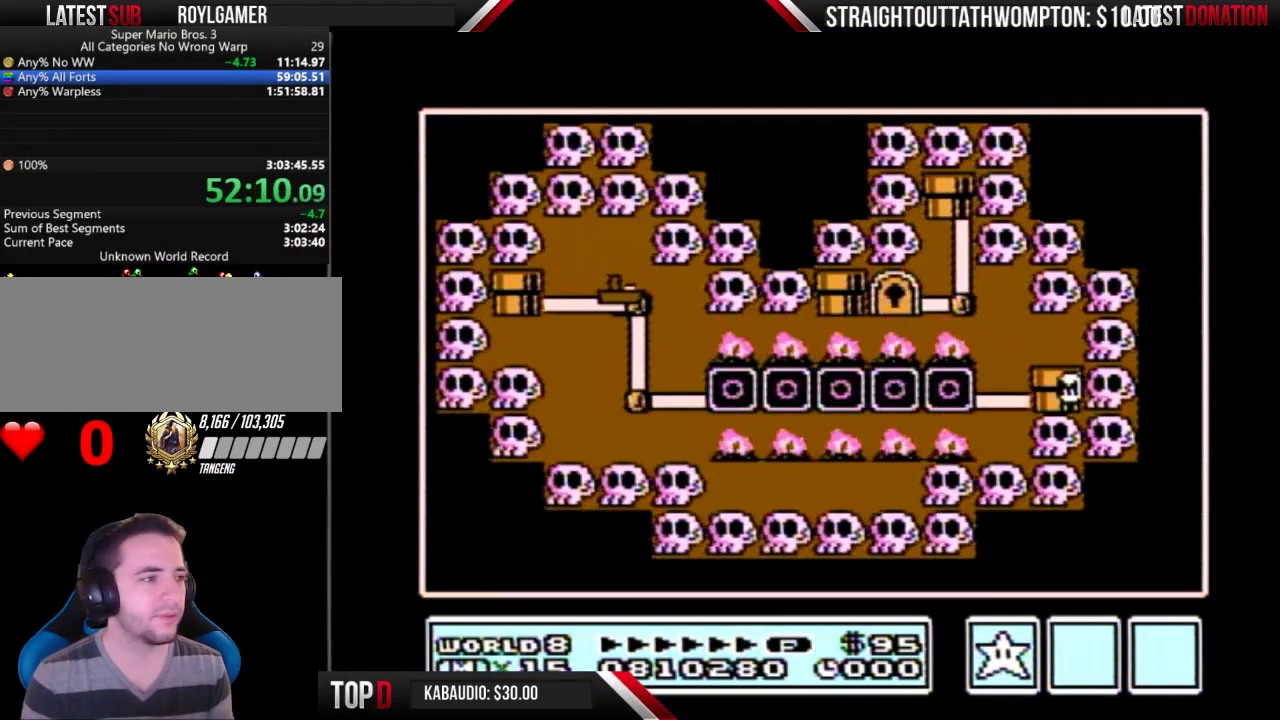
{"buttons": ["DPAD_LEFT"], "events": [[467, "DPAD_LEFT", "down"], [467, "DPAD_UP", "up"]]}
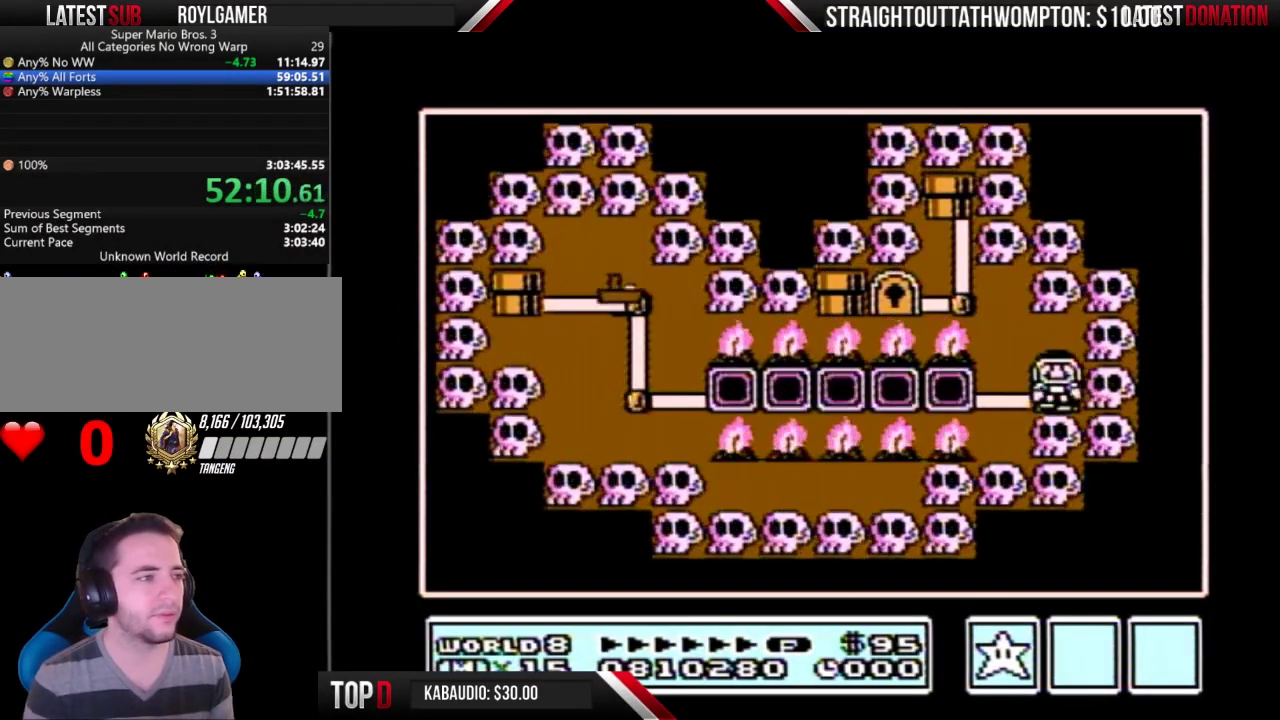
{"buttons": ["DPAD_LEFT"], "events": []}
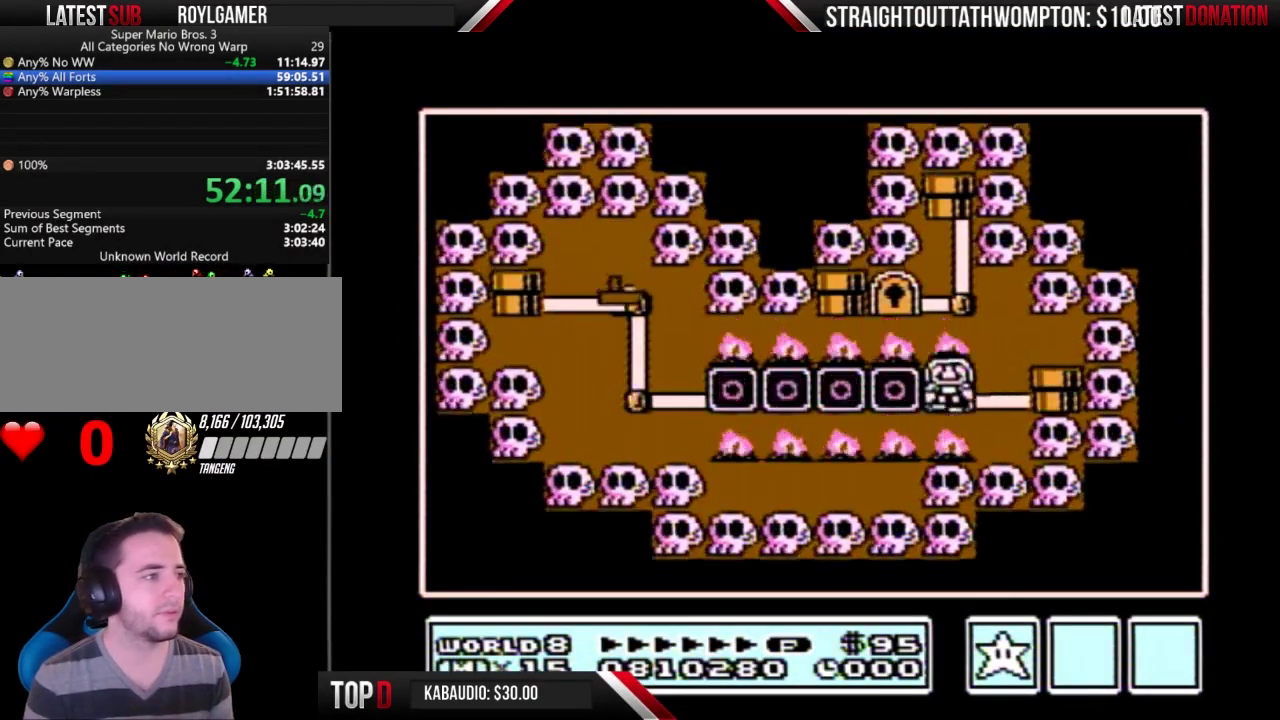
{"buttons": ["DPAD_LEFT"], "events": []}
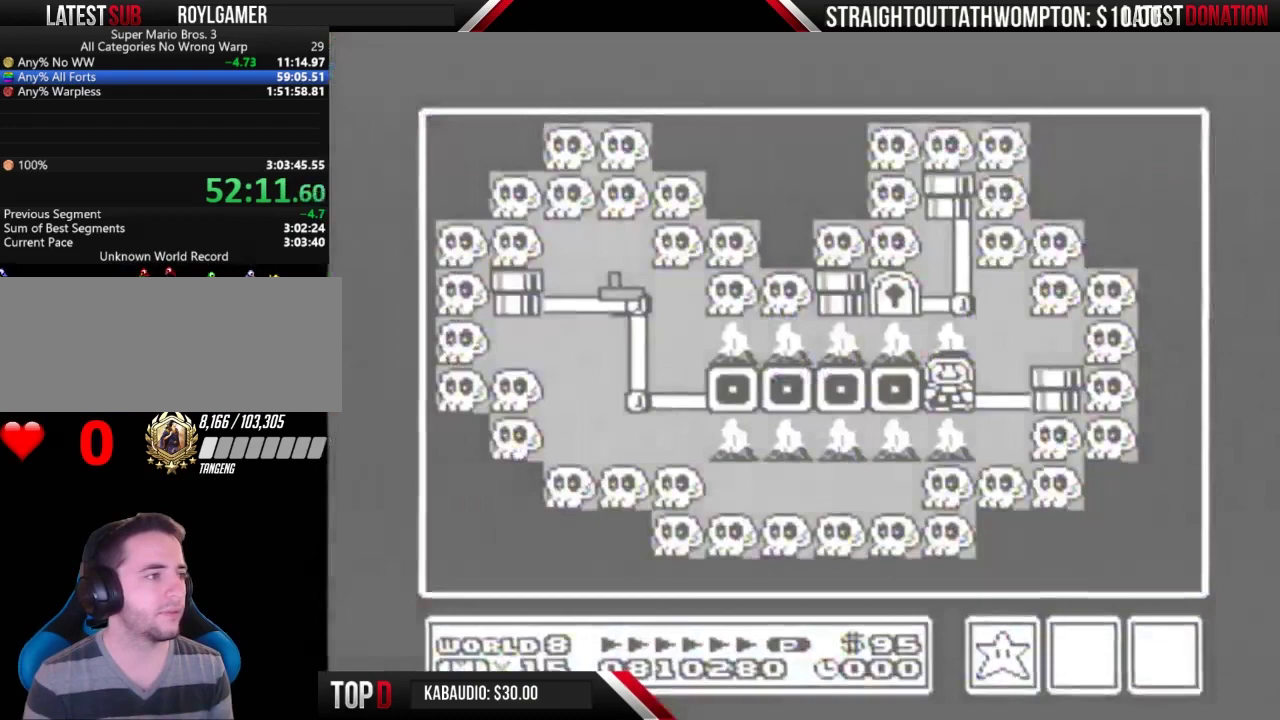
{"buttons": ["B"], "events": [[200, "B", "down"], [200, "DPAD_LEFT", "up"]]}
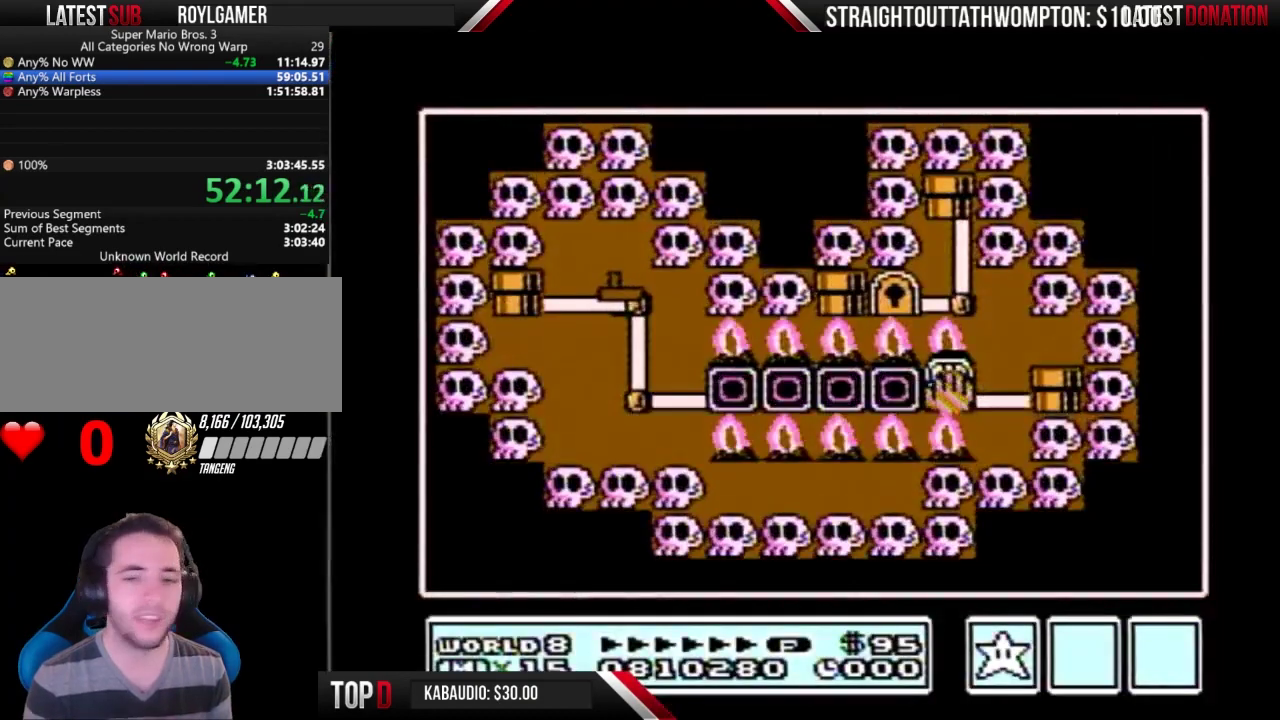
{"buttons": ["B", "DPAD_RIGHT"], "events": [[167, "DPAD_RIGHT", "down"]]}
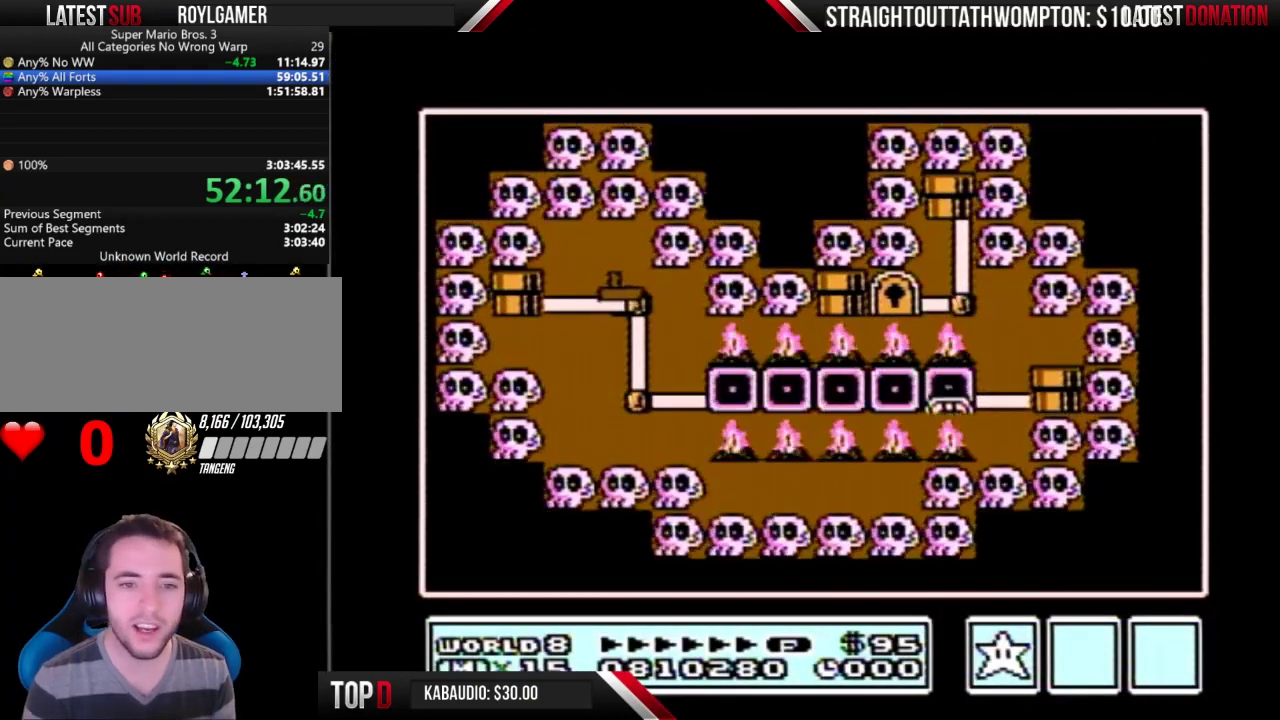
{"buttons": ["B", "DPAD_RIGHT"], "events": []}
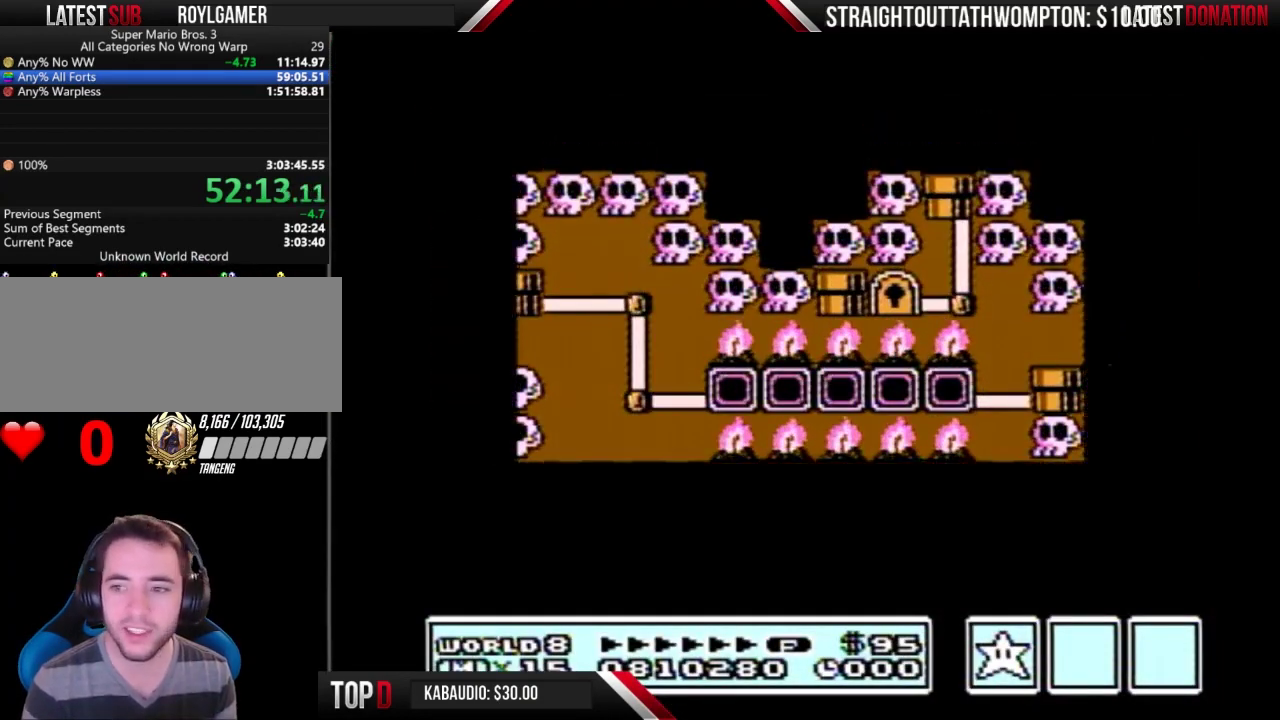
{"buttons": ["B", "DPAD_RIGHT"], "events": []}
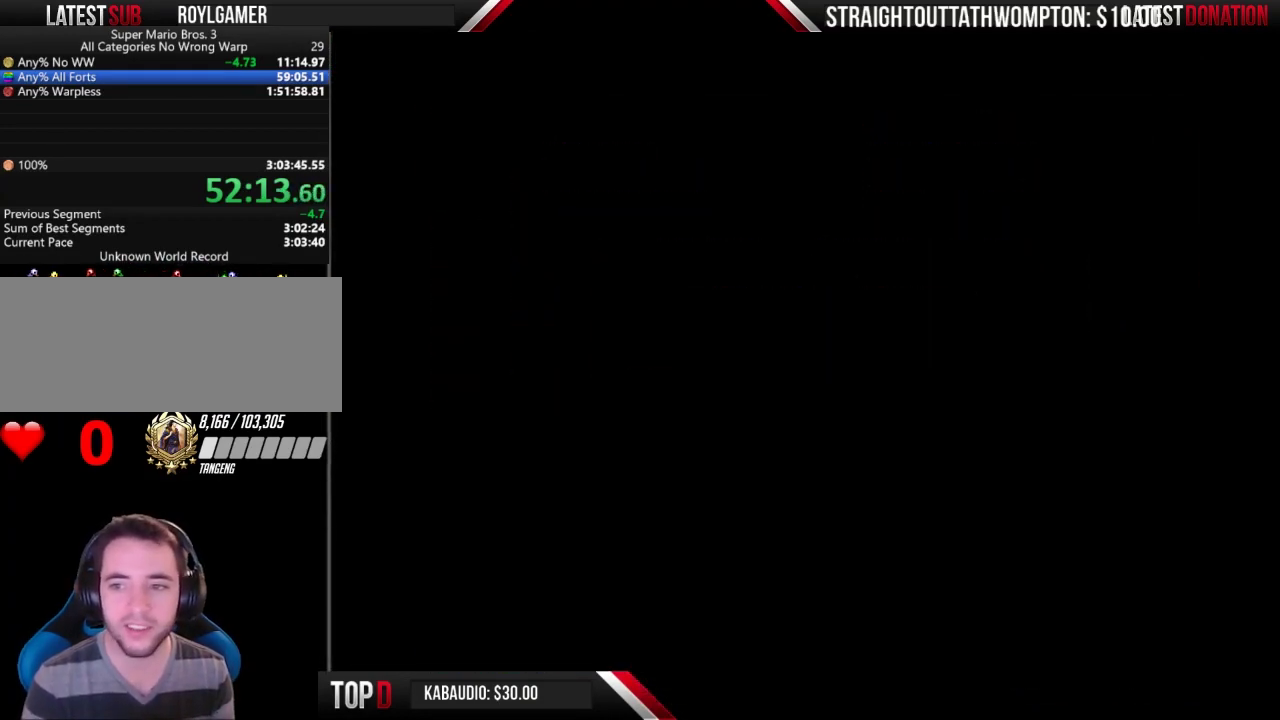
{"buttons": ["B", "DPAD_RIGHT"], "events": []}
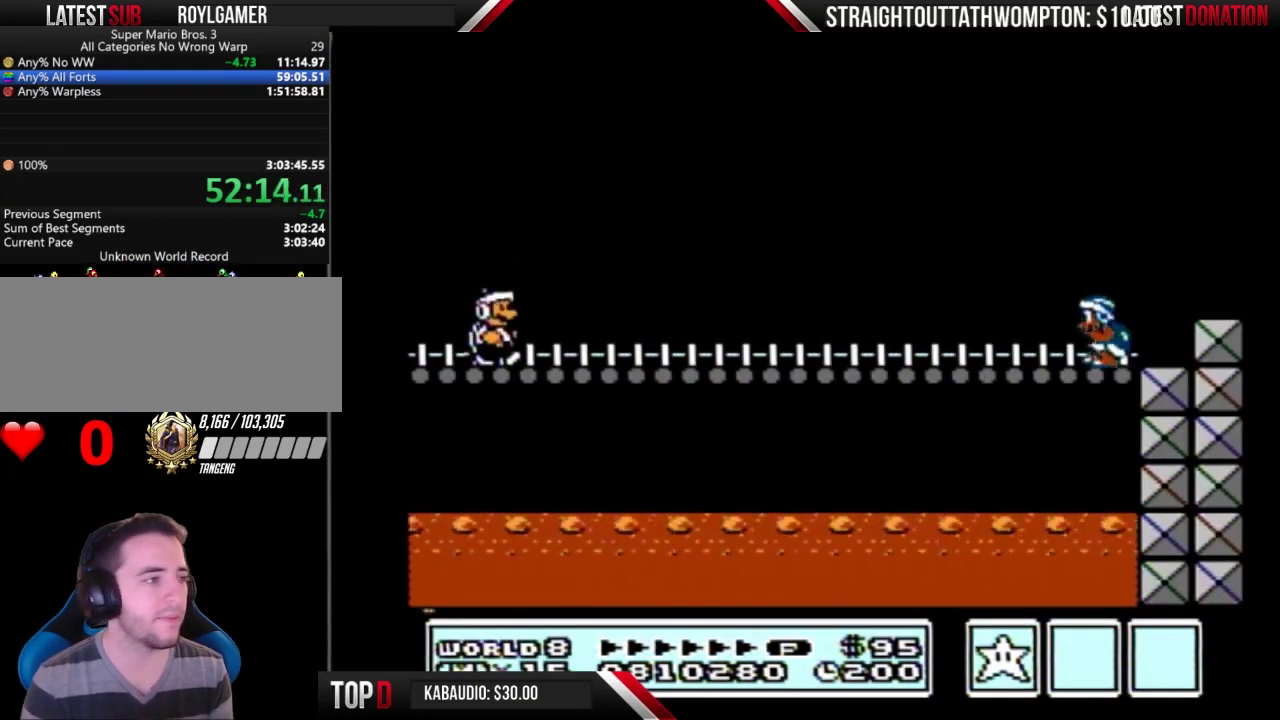
{"buttons": ["B", "DPAD_RIGHT"], "events": [[233, "B", "up"], [300, "B", "down"]]}
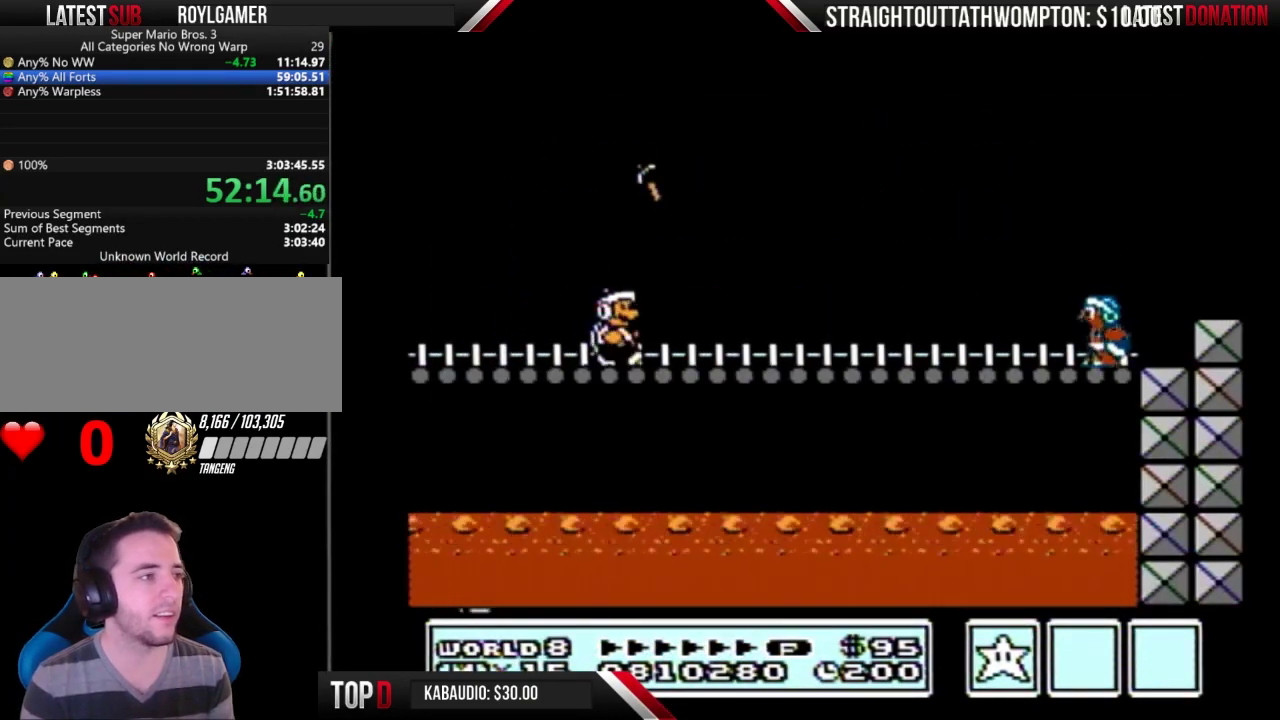
{"buttons": ["A", "B", "DPAD_RIGHT"], "events": [[400, "A", "down"]]}